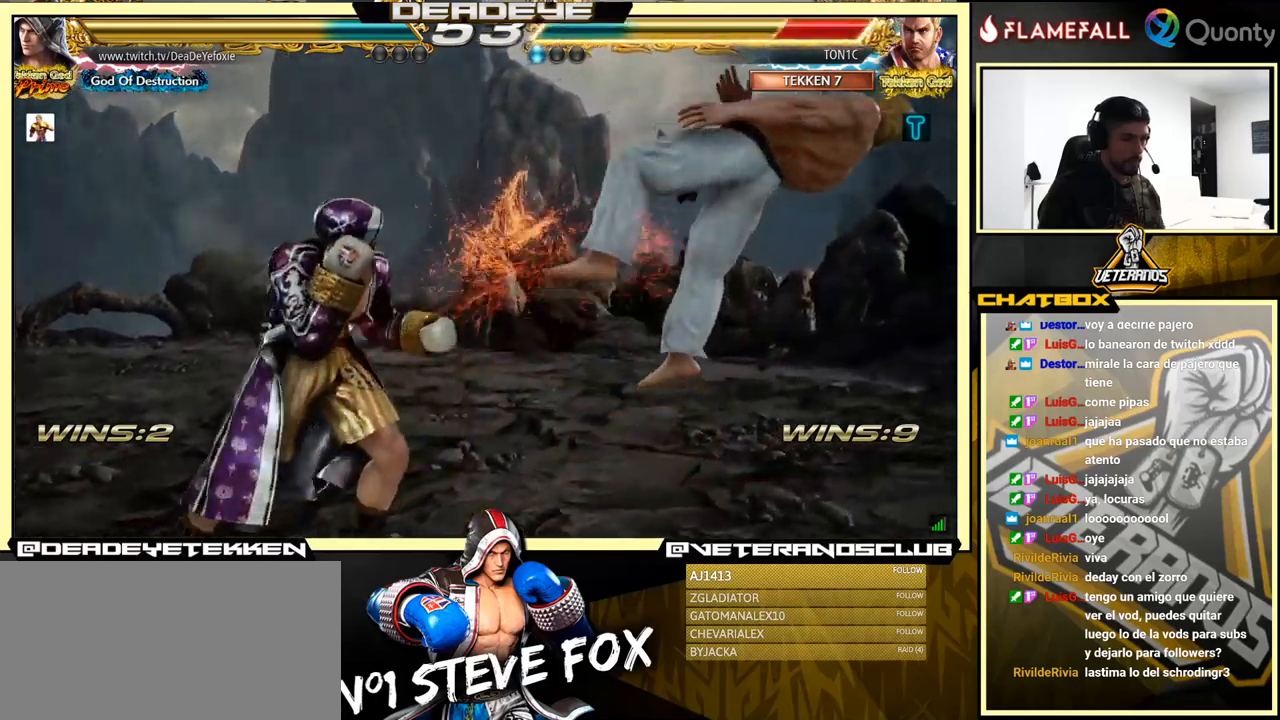
Gameplay with a controller (arcade stick); each line is a JSON object with the inputs held at the frame after it. "events" lists button and stick changes between this image and that frame as [ms after this image, input, new state], when the widget could be followed in between. Not read: L3 R3.
{"buttons": [], "left_stick": "center", "events": [[83, "SQUARE", "up"], [283, "CIRCLE", "down"], [283, "CROSS", "down"], [350, "CROSS", "up"], [350, "left_stick", "center"], [366, "CIRCLE", "up"]]}
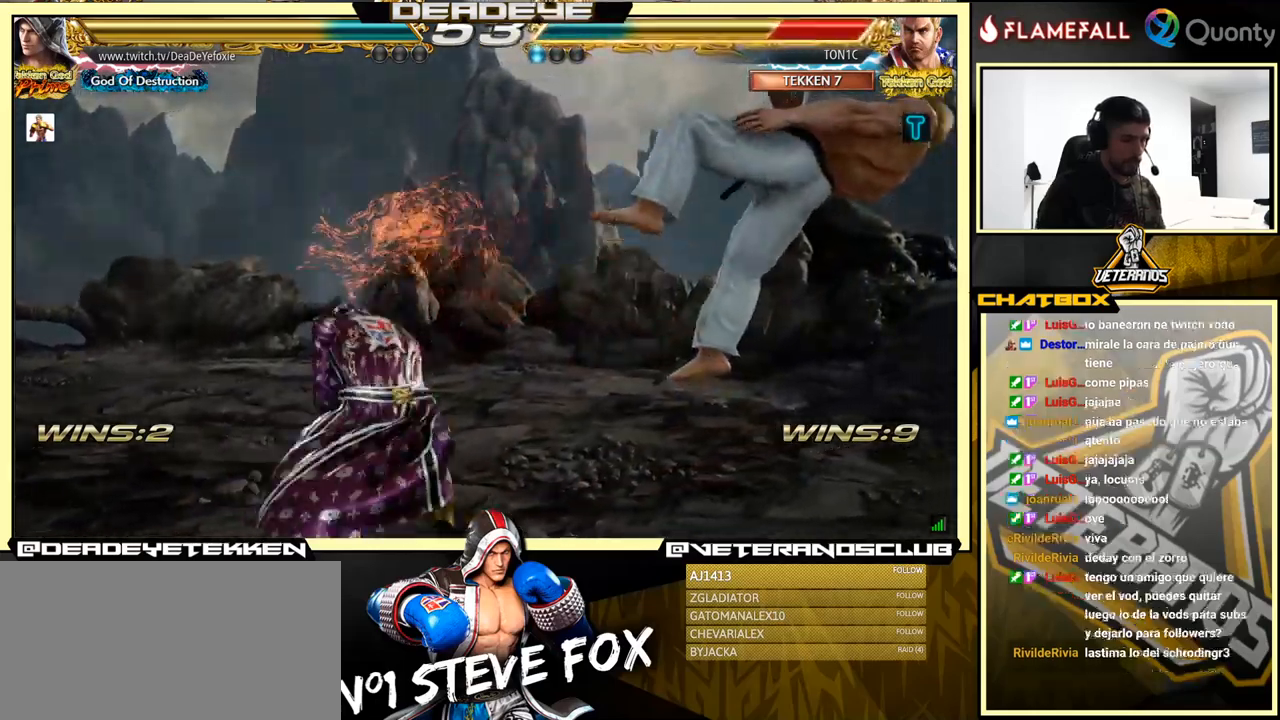
{"buttons": [], "left_stick": "center", "events": [[83, "TRIANGLE", "down"], [183, "TRIANGLE", "up"]]}
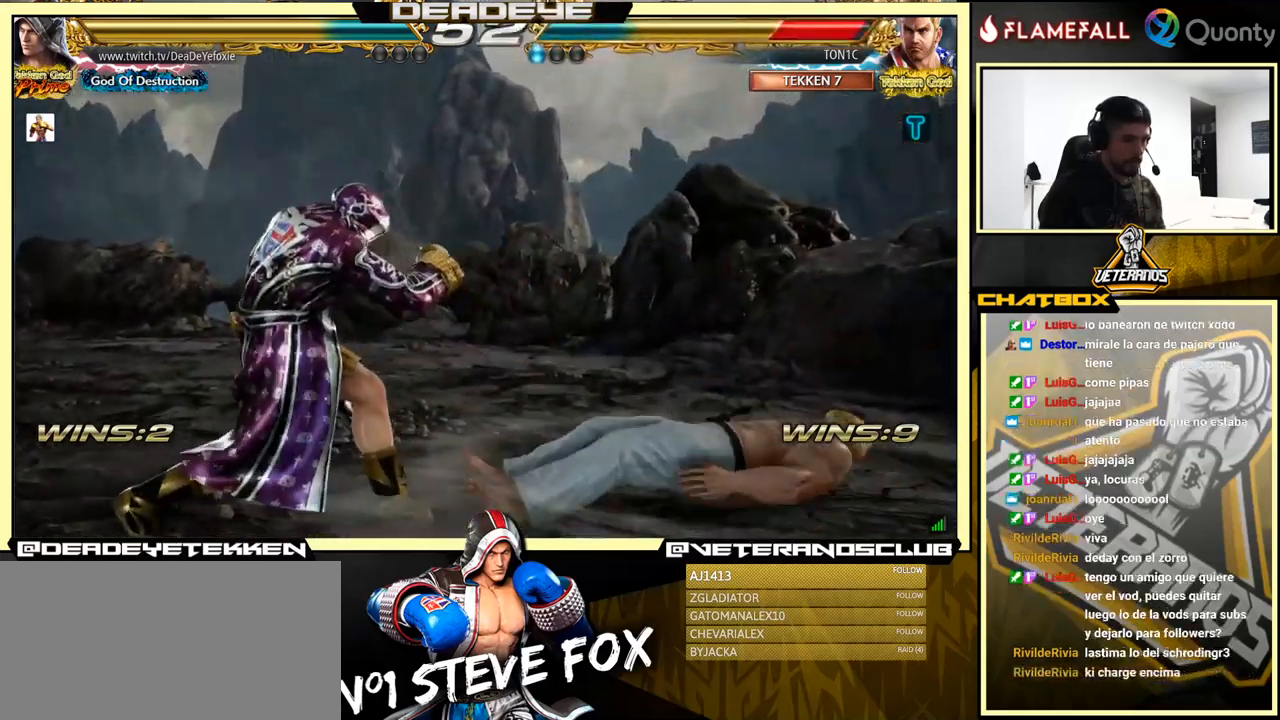
{"buttons": ["CROSS"], "left_stick": "right", "events": [[50, "left_stick", "right"], [116, "left_stick", "center"], [183, "left_stick", "right"], [266, "left_stick", "down-right"], [300, "TRIANGLE", "down"], [383, "TRIANGLE", "up"], [400, "CROSS", "down"], [483, "left_stick", "right"]]}
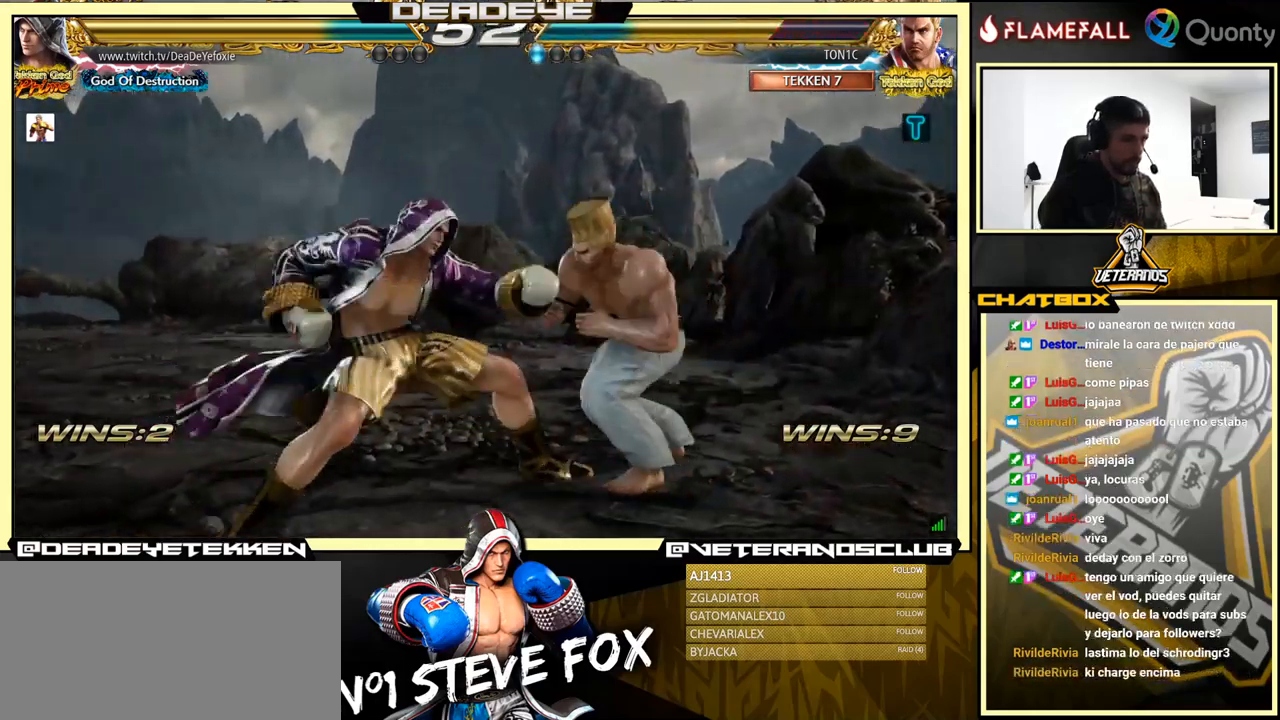
{"buttons": [], "left_stick": "center", "events": [[66, "CROSS", "up"], [166, "left_stick", "down-left"], [483, "left_stick", "center"]]}
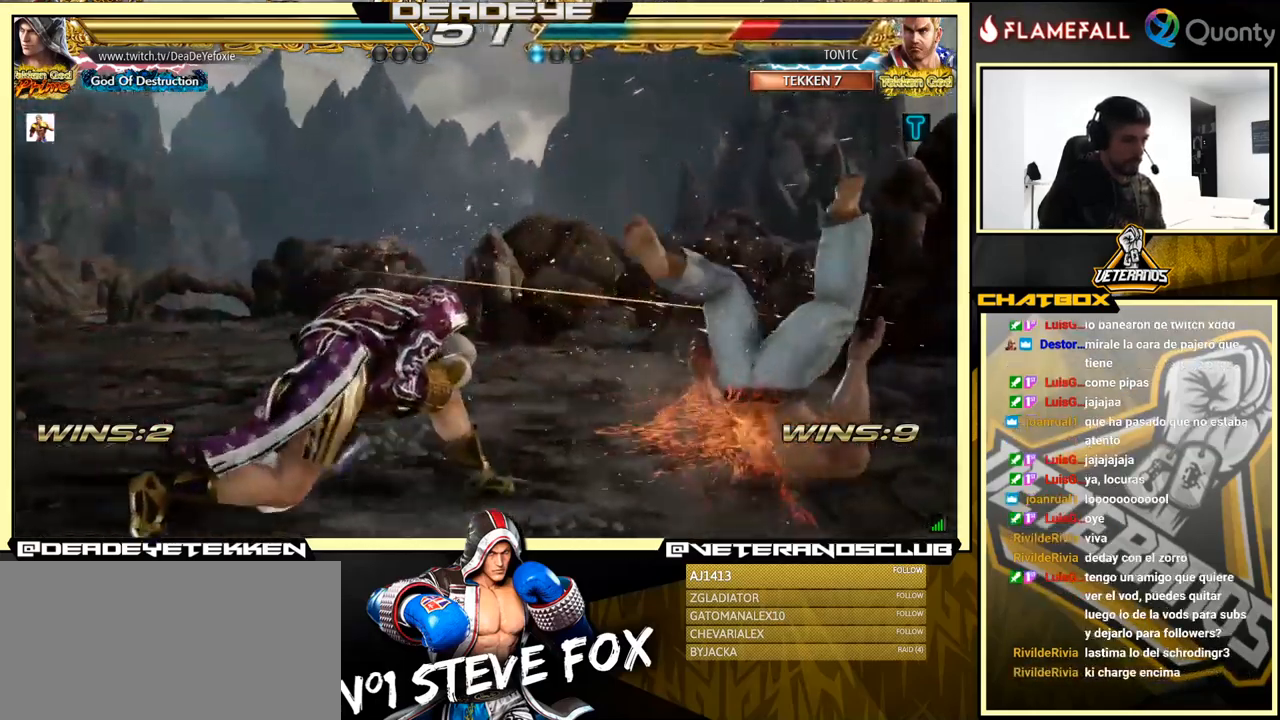
{"buttons": ["TRIANGLE", "R1"], "left_stick": "center", "events": [[16, "left_stick", "right"], [33, "CROSS", "down"], [100, "CROSS", "up"], [100, "left_stick", "center"], [150, "TRIANGLE", "down"], [166, "R1", "down"], [166, "SQUARE", "down"], [200, "R1", "up"], [216, "TRIANGLE", "up"], [283, "SQUARE", "up"], [283, "TRIANGLE", "down"], [300, "R1", "down"], [300, "TRIANGLE", "up"], [316, "R1", "up"], [483, "R1", "down"], [500, "TRIANGLE", "down"]]}
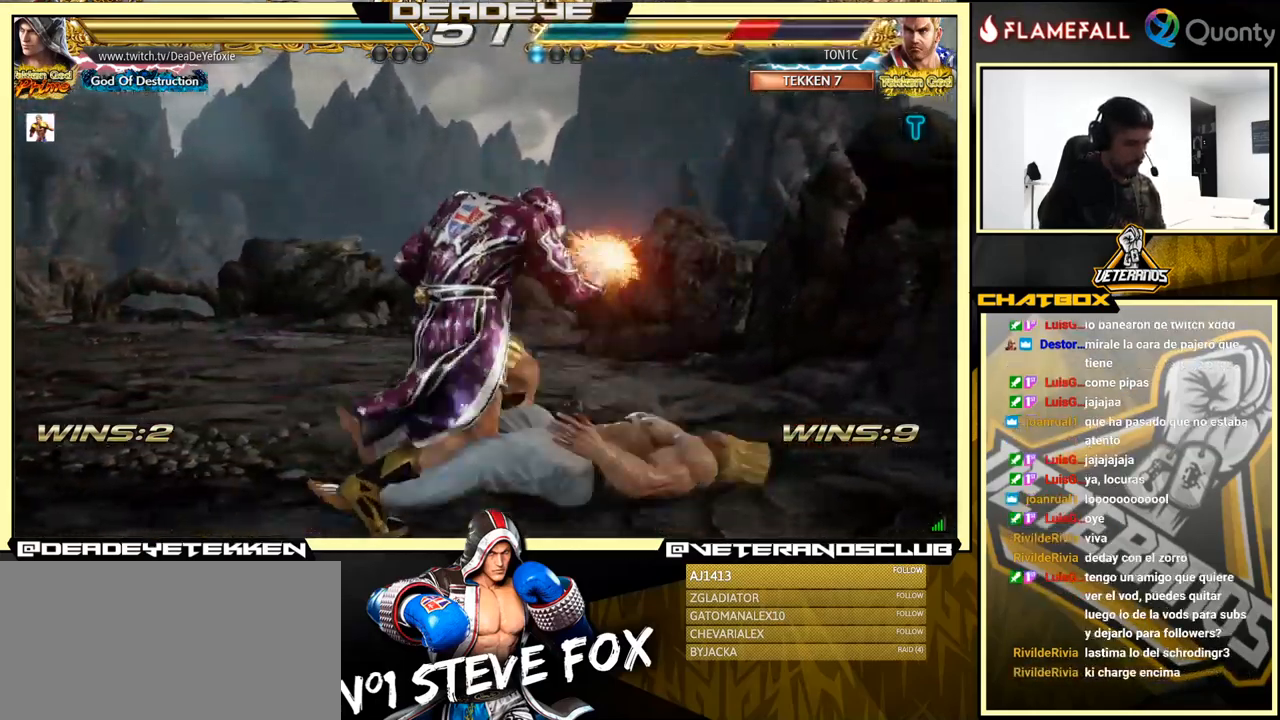
{"buttons": [], "left_stick": "center", "events": [[16, "TRIANGLE", "up"], [33, "R1", "up"], [66, "SQUARE", "down"], [83, "R1", "down"], [83, "SQUARE", "up"], [133, "R1", "up"], [150, "R1", "down"], [150, "SQUARE", "down"], [183, "SQUARE", "up"], [183, "TRIANGLE", "down"], [216, "R1", "up"], [216, "TRIANGLE", "up"], [233, "SQUARE", "down"], [266, "SQUARE", "up"]]}
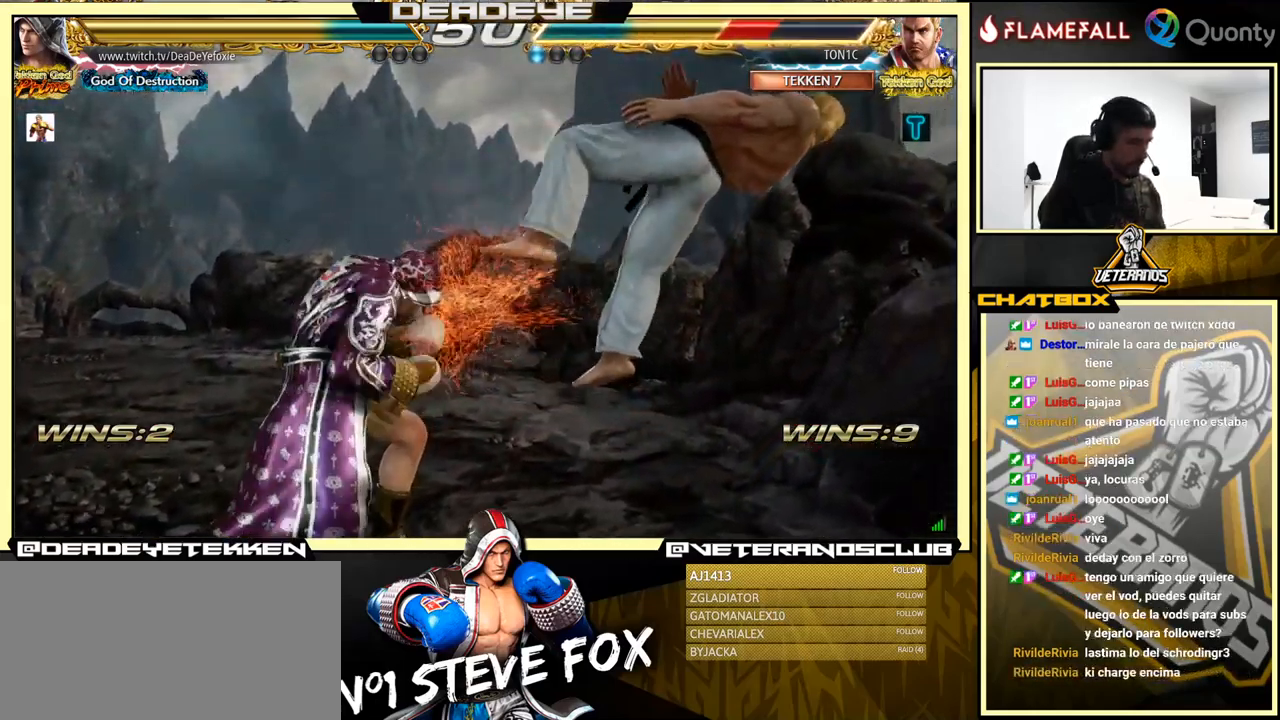
{"buttons": ["SQUARE"], "left_stick": "left", "events": [[166, "left_stick", "right"], [250, "TRIANGLE", "down"], [383, "SQUARE", "down"], [400, "left_stick", "center"], [450, "TRIANGLE", "up"], [466, "left_stick", "left"]]}
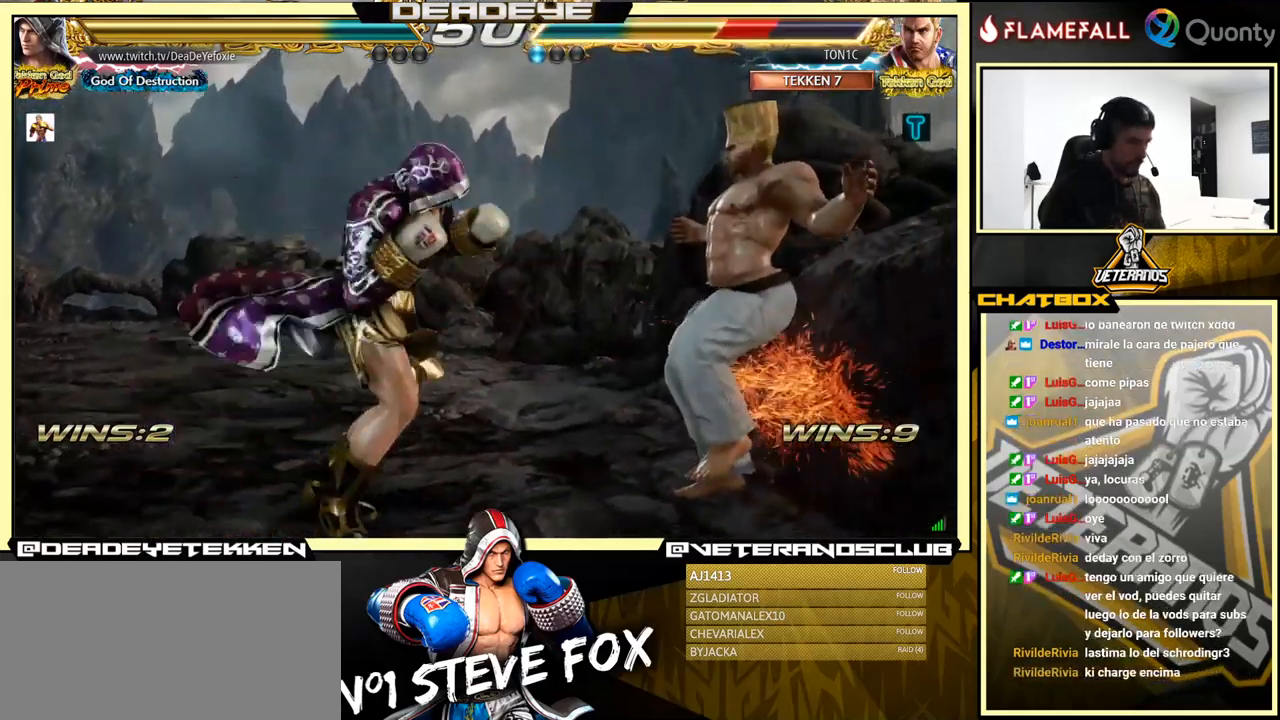
{"buttons": [], "left_stick": "left", "events": [[83, "SQUARE", "up"]]}
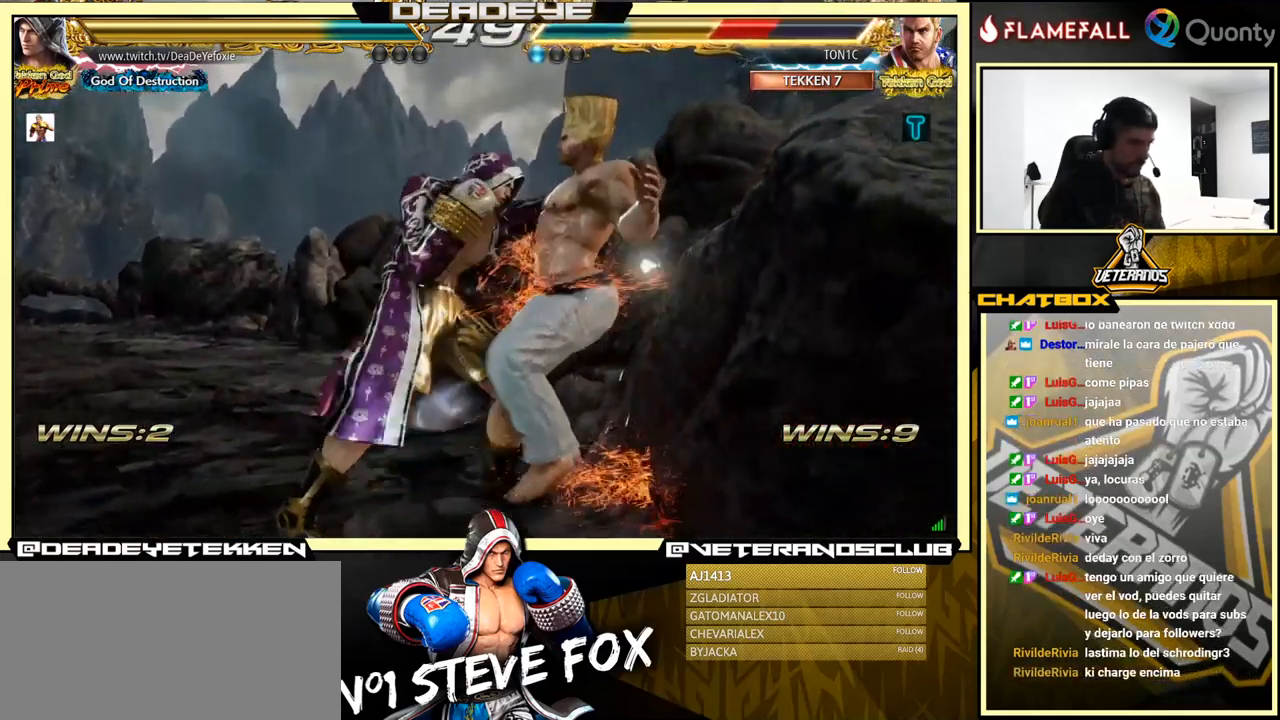
{"buttons": ["CROSS"], "left_stick": "right", "events": [[50, "left_stick", "right"], [100, "CROSS", "down"]]}
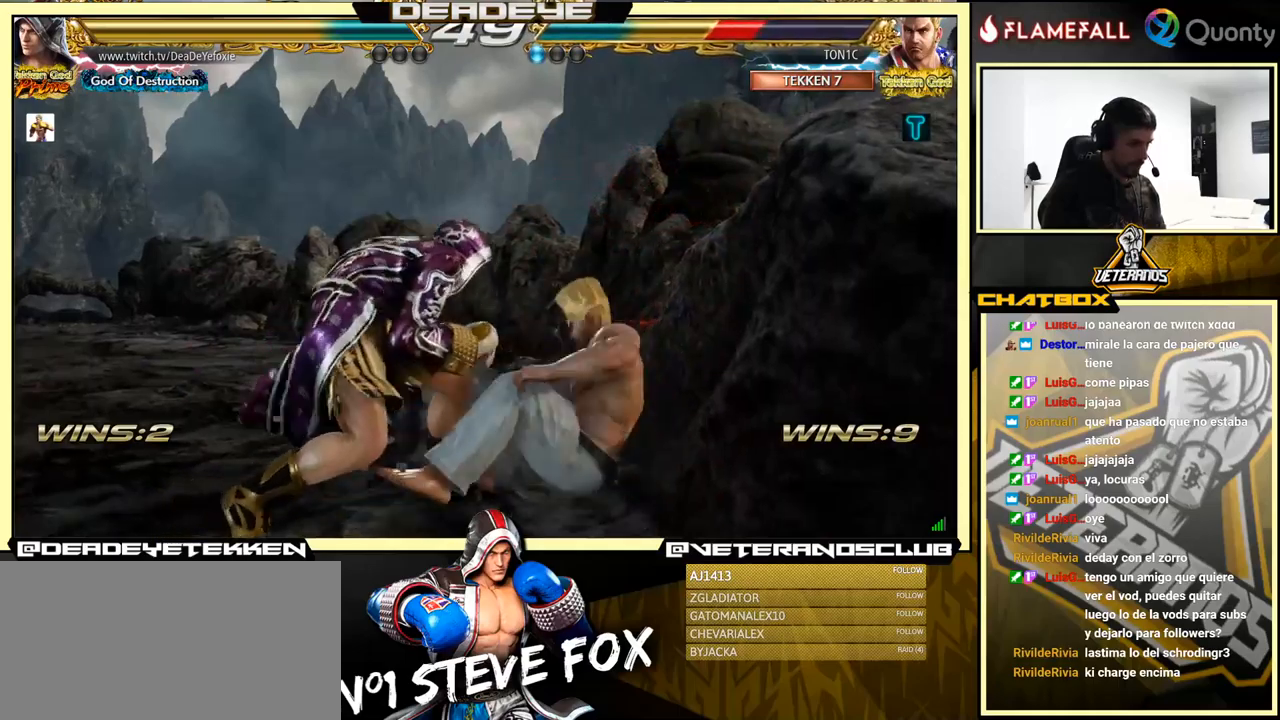
{"buttons": ["CROSS", "TRIANGLE"], "left_stick": "right", "events": [[200, "TRIANGLE", "down"], [267, "TRIANGLE", "up"], [333, "TRIANGLE", "down"], [383, "TRIANGLE", "up"], [400, "TRIANGLE", "down"], [450, "TRIANGLE", "up"], [500, "TRIANGLE", "down"]]}
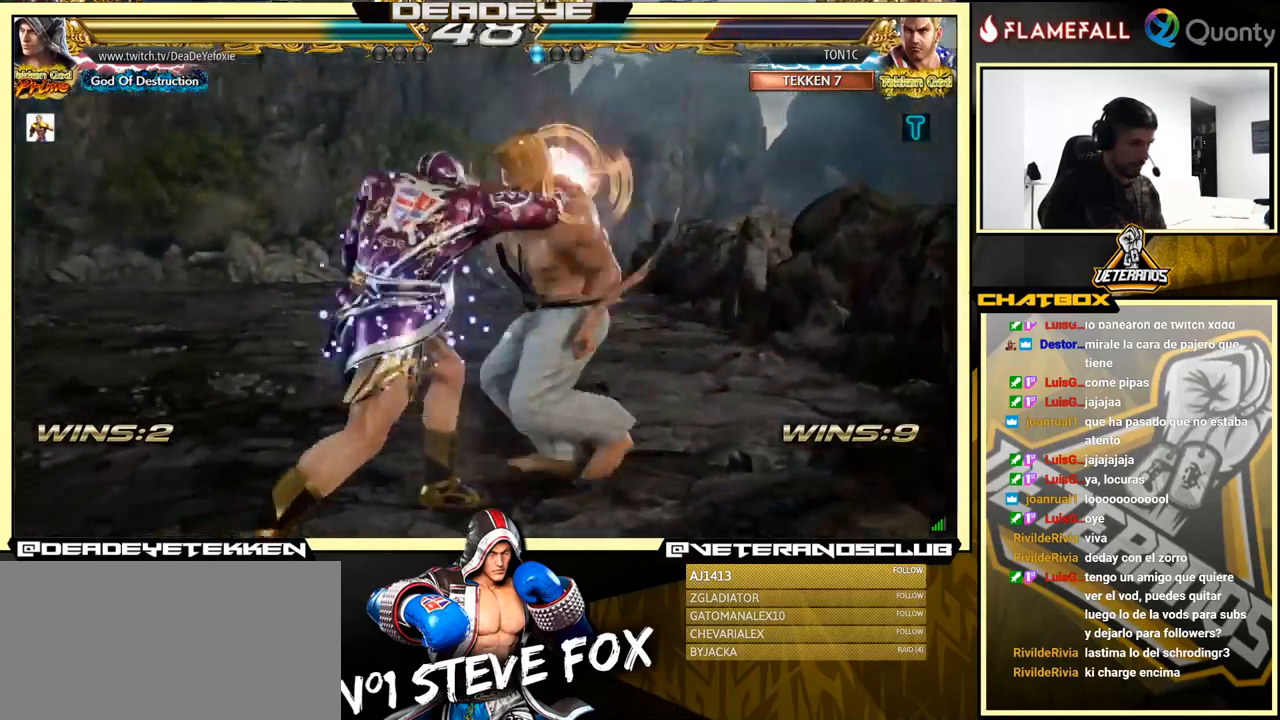
{"buttons": ["CROSS", "TRIANGLE"], "left_stick": "right", "events": [[67, "TRIANGLE", "up"], [117, "TRIANGLE", "down"], [183, "TRIANGLE", "up"], [233, "TRIANGLE", "down"], [267, "TRIANGLE", "up"], [283, "TRIANGLE", "down"]]}
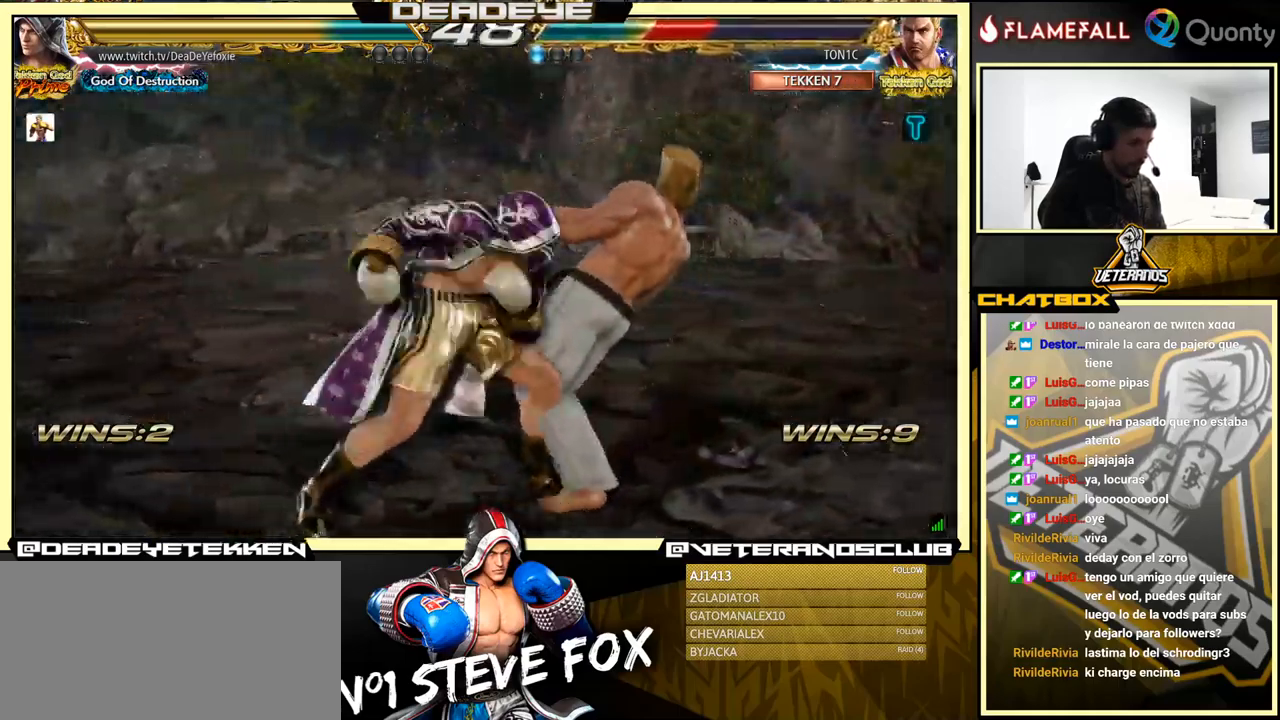
{"buttons": ["CROSS"], "left_stick": "right", "events": [[50, "TRIANGLE", "up"]]}
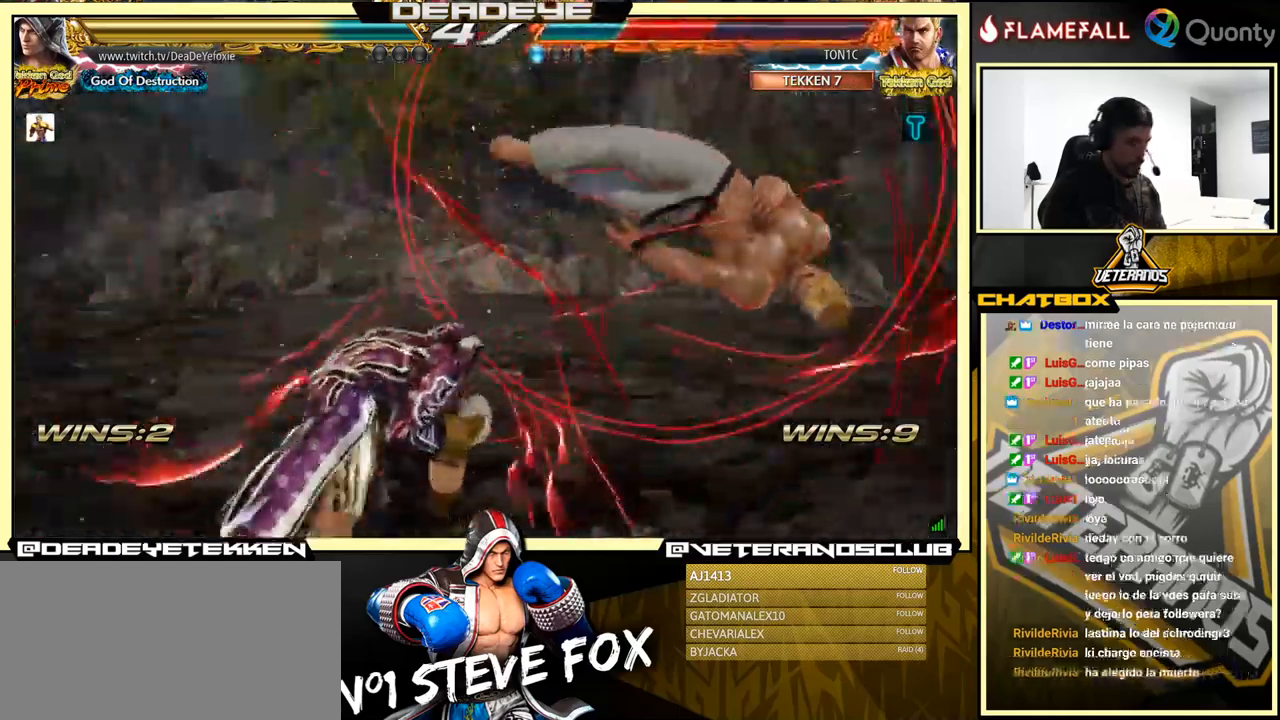
{"buttons": ["CROSS", "SQUARE"], "left_stick": "right", "events": [[233, "SQUARE", "down"]]}
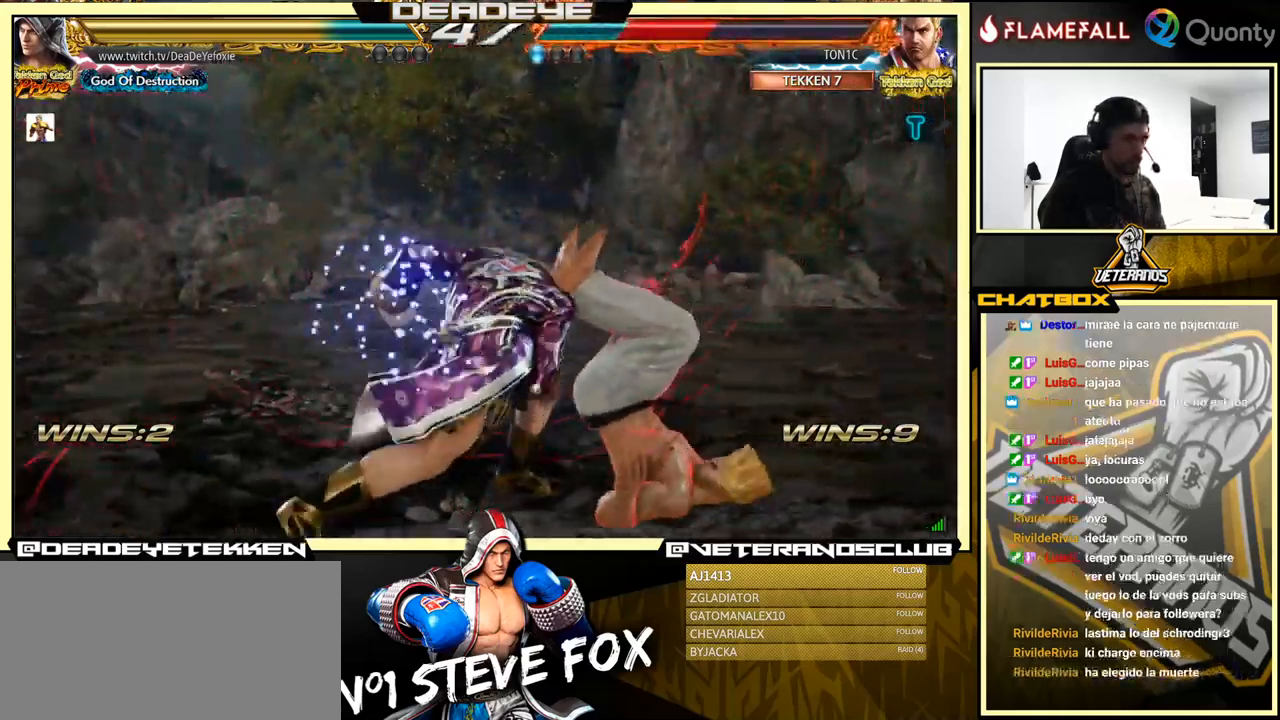
{"buttons": ["TRIANGLE"], "left_stick": "down-right", "events": [[33, "CROSS", "up"], [33, "left_stick", "center"], [50, "SQUARE", "up"], [333, "left_stick", "down-right"], [417, "SQUARE", "down"], [450, "SQUARE", "up"], [500, "TRIANGLE", "down"]]}
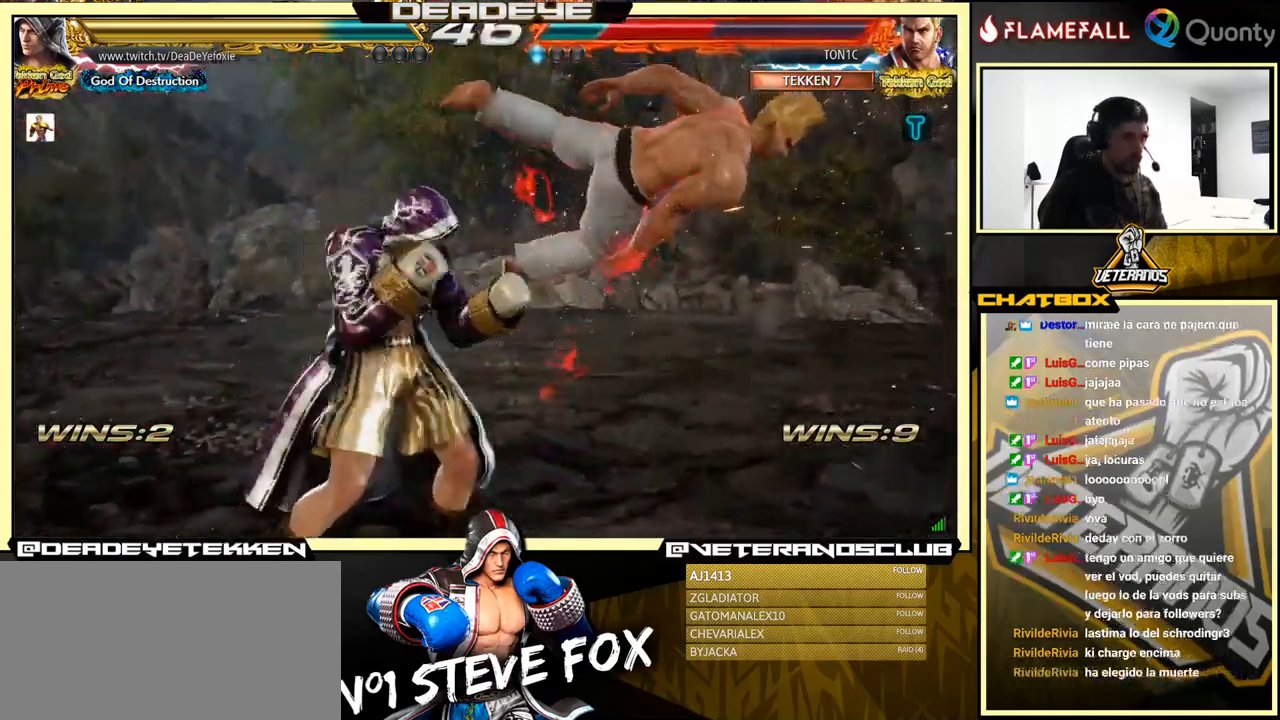
{"buttons": ["SQUARE"], "left_stick": "left", "events": [[83, "SQUARE", "down"], [83, "TRIANGLE", "up"], [117, "SQUARE", "up"], [117, "left_stick", "left"], [217, "SQUARE", "down"], [300, "SQUARE", "up"], [450, "SQUARE", "down"]]}
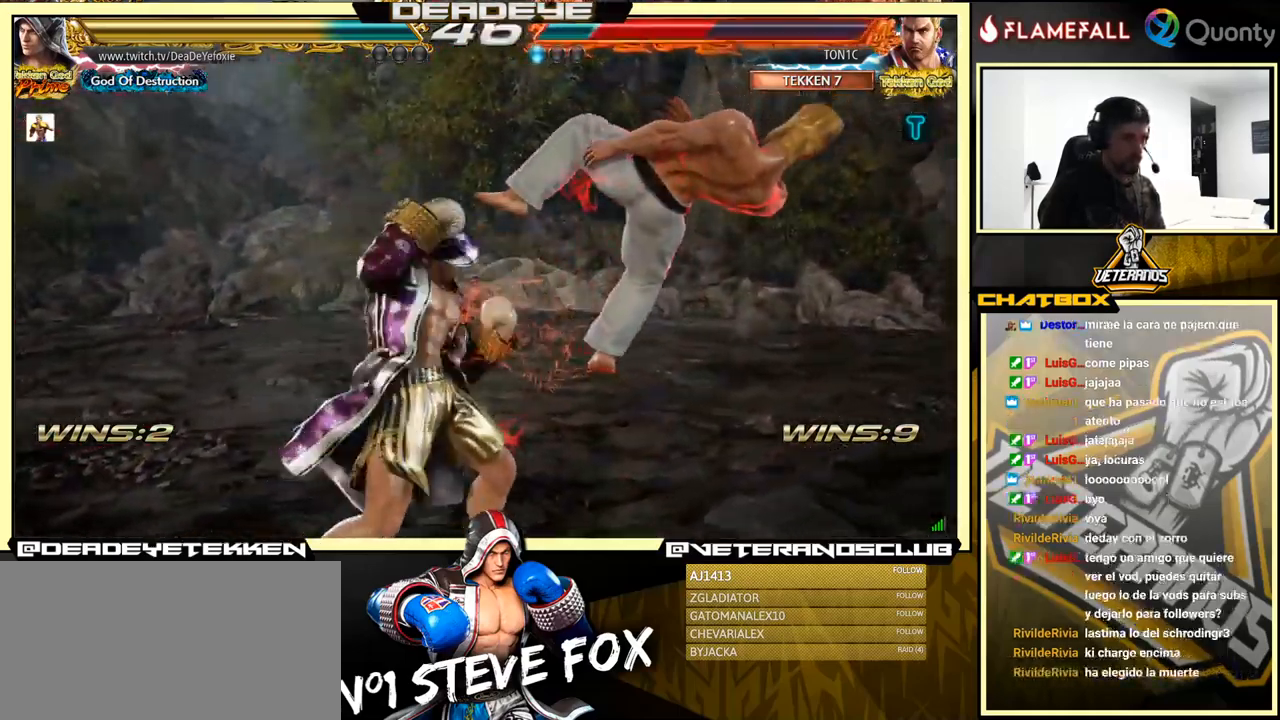
{"buttons": ["SQUARE"], "left_stick": "left", "events": [[83, "SQUARE", "up"], [417, "SQUARE", "down"]]}
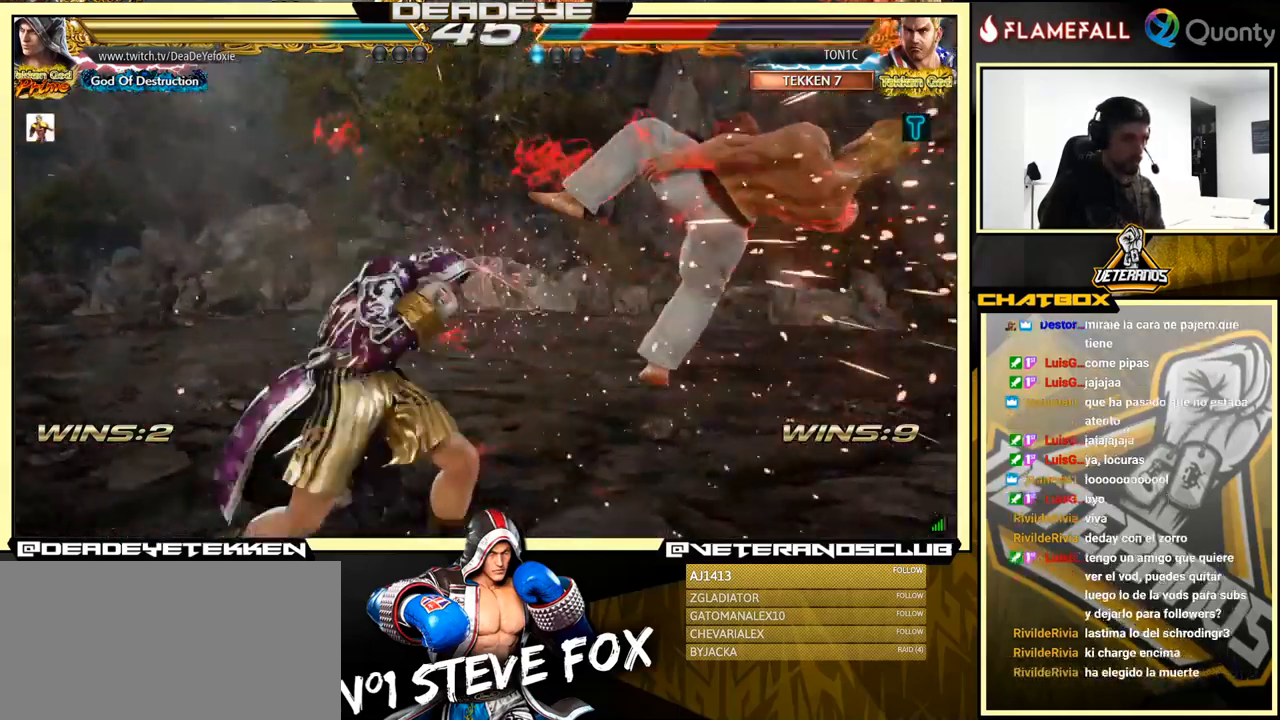
{"buttons": [], "left_stick": "down", "events": [[33, "SQUARE", "up"], [217, "CIRCLE", "down"], [217, "CROSS", "down"], [283, "CIRCLE", "up"], [283, "CROSS", "up"], [283, "left_stick", "down"], [400, "TRIANGLE", "down"], [467, "TRIANGLE", "up"]]}
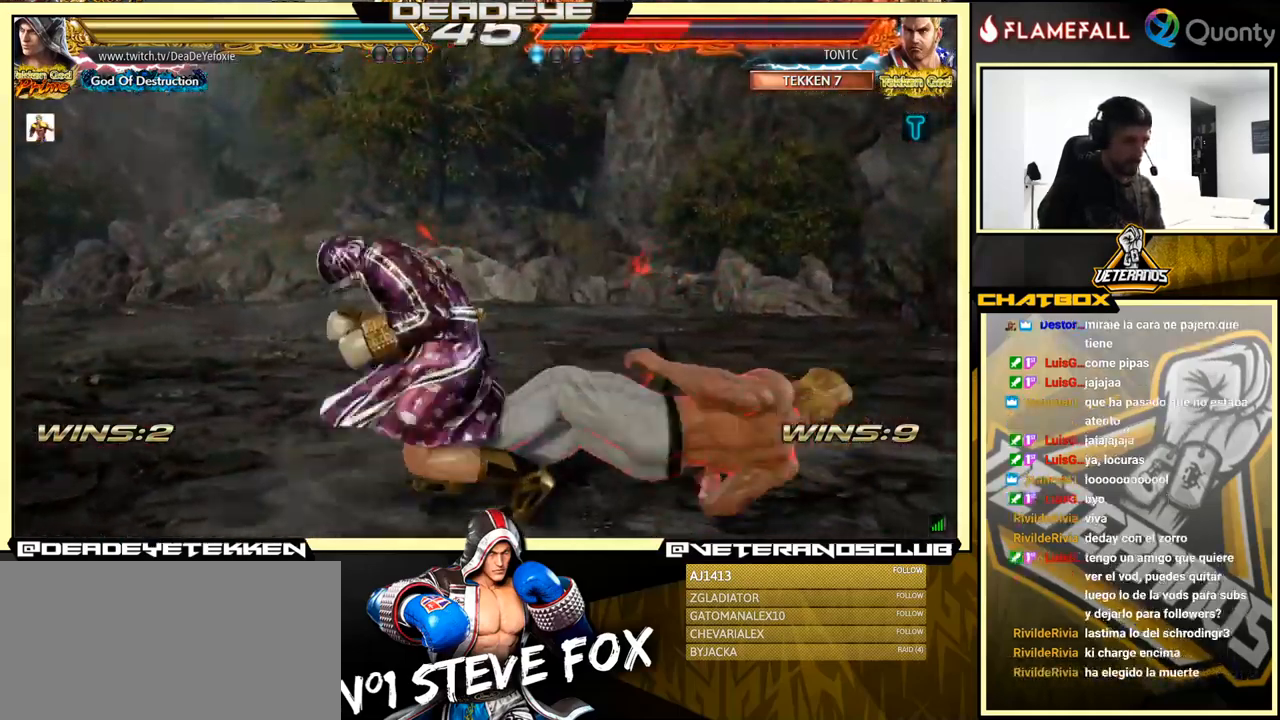
{"buttons": [], "left_stick": "center", "events": [[17, "TRIANGLE", "down"], [200, "TRIANGLE", "up"], [417, "left_stick", "center"]]}
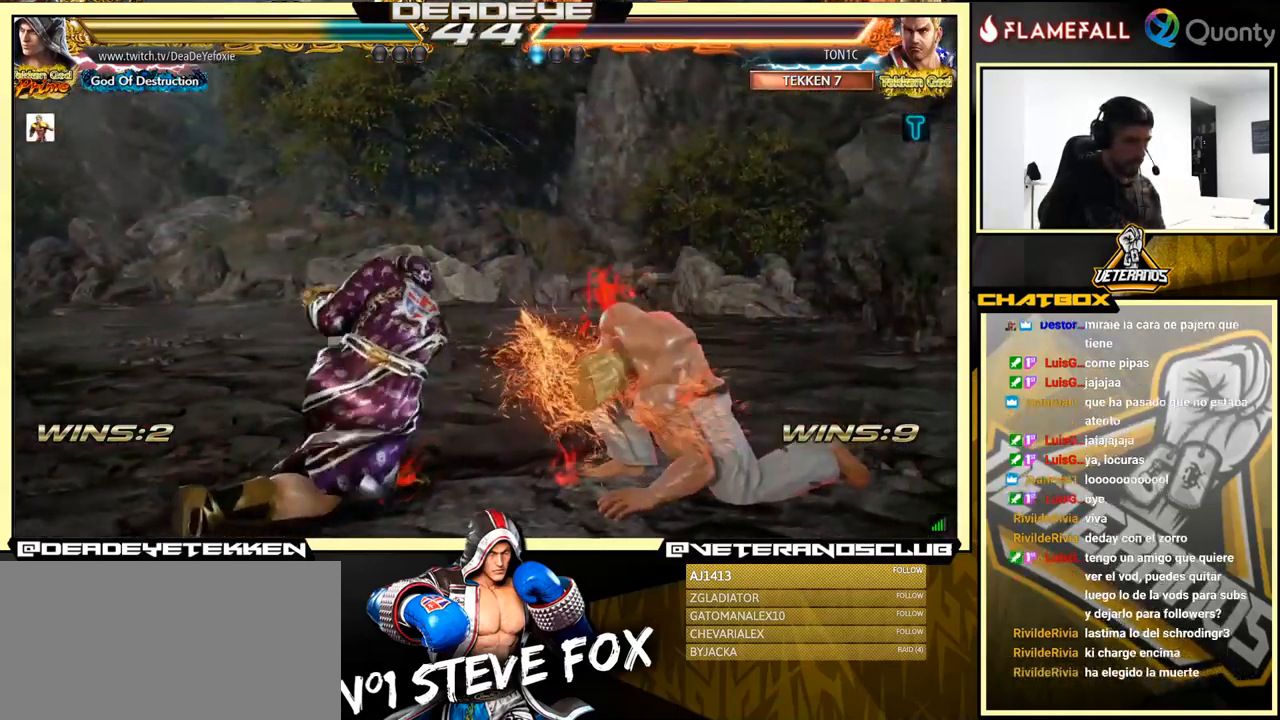
{"buttons": [], "left_stick": "right", "events": [[217, "left_stick", "down"], [250, "TRIANGLE", "down"], [383, "SQUARE", "down"], [449, "TRIANGLE", "up"], [483, "SQUARE", "up"], [483, "left_stick", "right"]]}
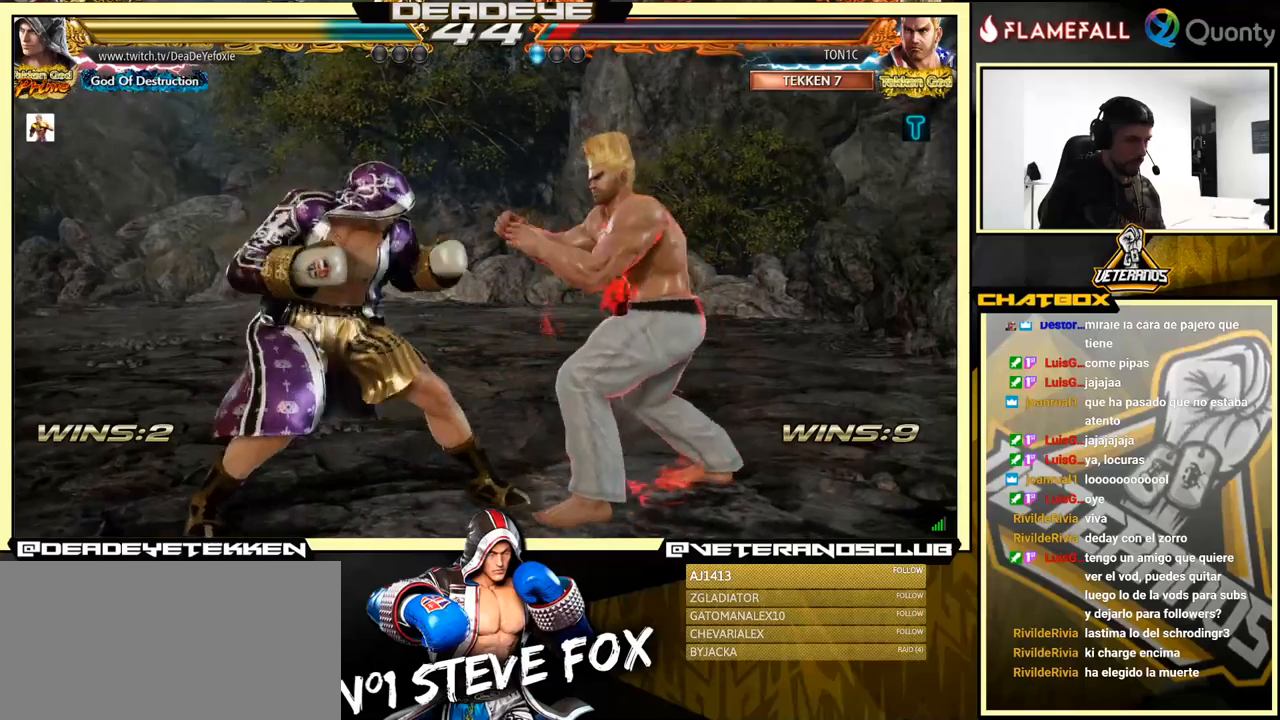
{"buttons": ["SQUARE", "TRIANGLE"], "left_stick": "right", "events": [[50, "SQUARE", "down"], [50, "TRIANGLE", "down"], [100, "TRIANGLE", "up"], [117, "SQUARE", "up"], [134, "SQUARE", "down"], [167, "TRIANGLE", "down"], [200, "TRIANGLE", "up"], [217, "SQUARE", "up"], [250, "SQUARE", "down"], [250, "TRIANGLE", "down"], [417, "SQUARE", "up"], [417, "TRIANGLE", "up"], [484, "SQUARE", "down"], [484, "TRIANGLE", "down"]]}
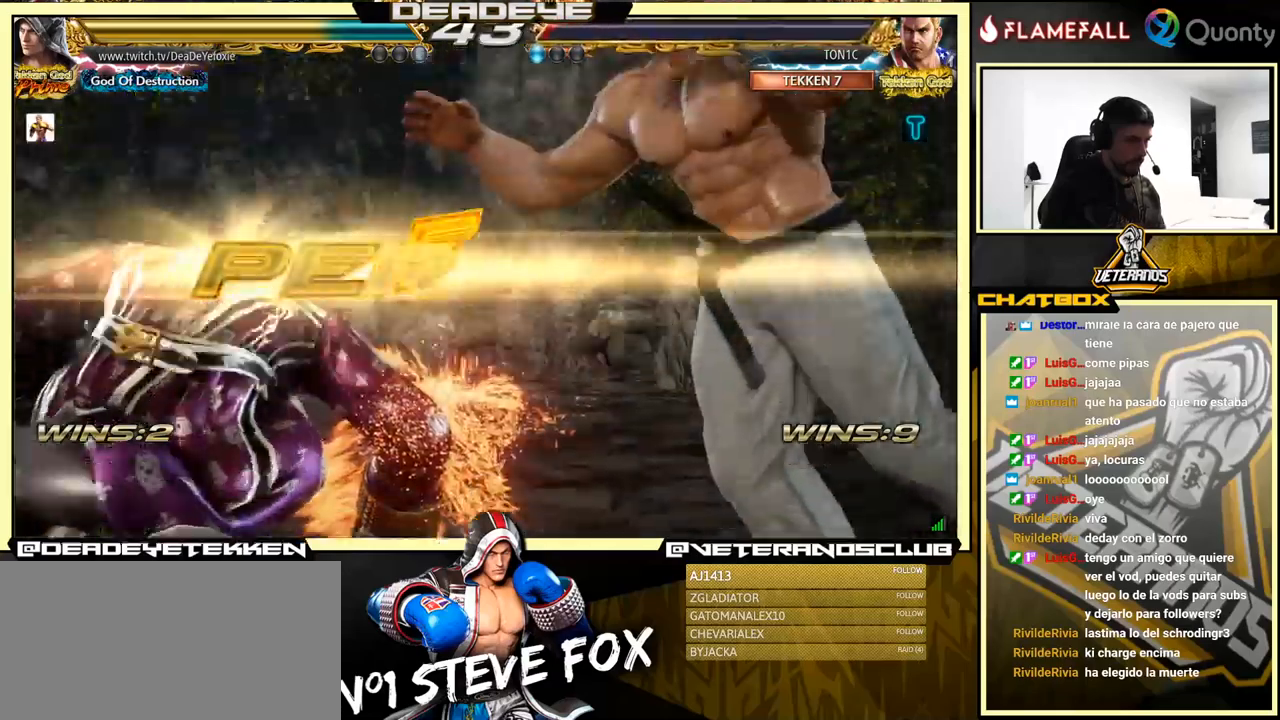
{"buttons": ["SQUARE", "TRIANGLE"], "left_stick": "right", "events": [[50, "SQUARE", "up"], [50, "TRIANGLE", "up"], [117, "TRIANGLE", "down"], [184, "SQUARE", "down"], [250, "SQUARE", "up"], [267, "TRIANGLE", "up"], [317, "SQUARE", "down"], [317, "TRIANGLE", "down"], [334, "SQUARE", "up"], [334, "TRIANGLE", "up"], [484, "TRIANGLE", "down"], [500, "SQUARE", "down"]]}
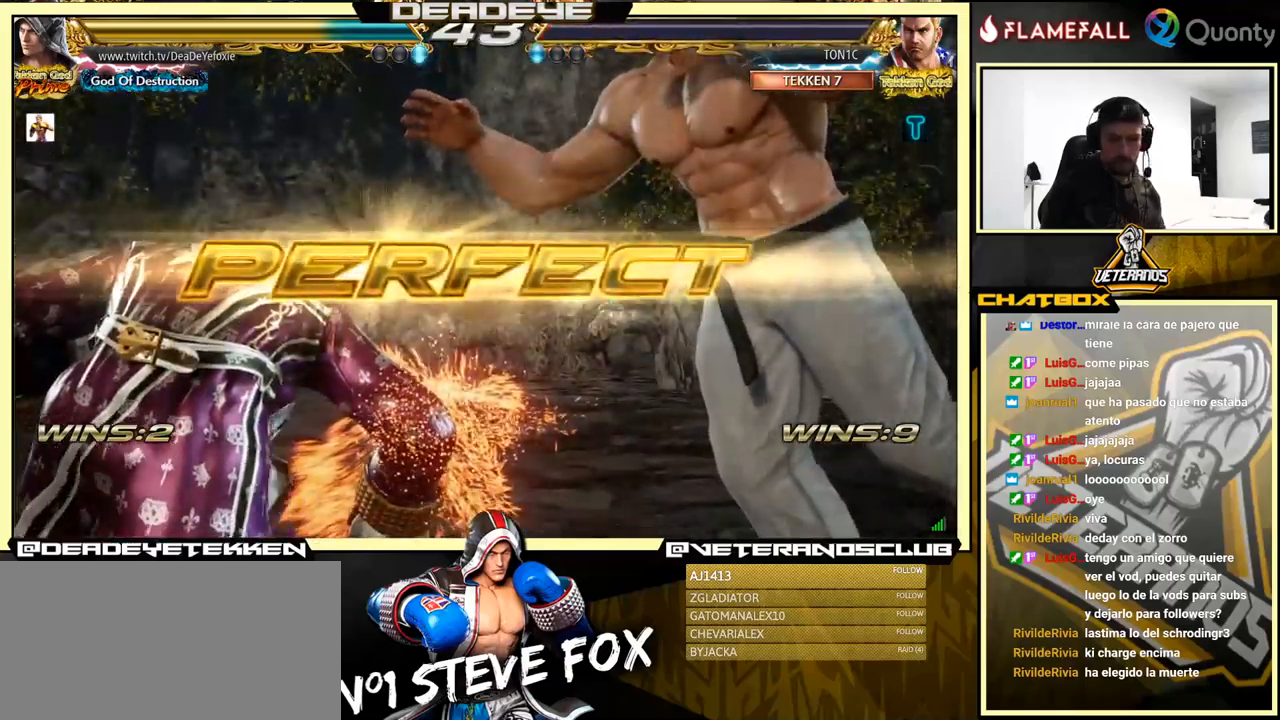
{"buttons": ["SQUARE", "TRIANGLE"], "left_stick": "center", "events": [[50, "SQUARE", "up"], [117, "TRIANGLE", "up"], [117, "left_stick", "center"], [184, "SQUARE", "down"], [184, "TRIANGLE", "down"], [250, "SQUARE", "up"], [250, "TRIANGLE", "up"], [317, "SQUARE", "down"], [317, "TRIANGLE", "down"], [400, "SQUARE", "up"], [400, "TRIANGLE", "up"], [500, "SQUARE", "down"], [500, "TRIANGLE", "down"]]}
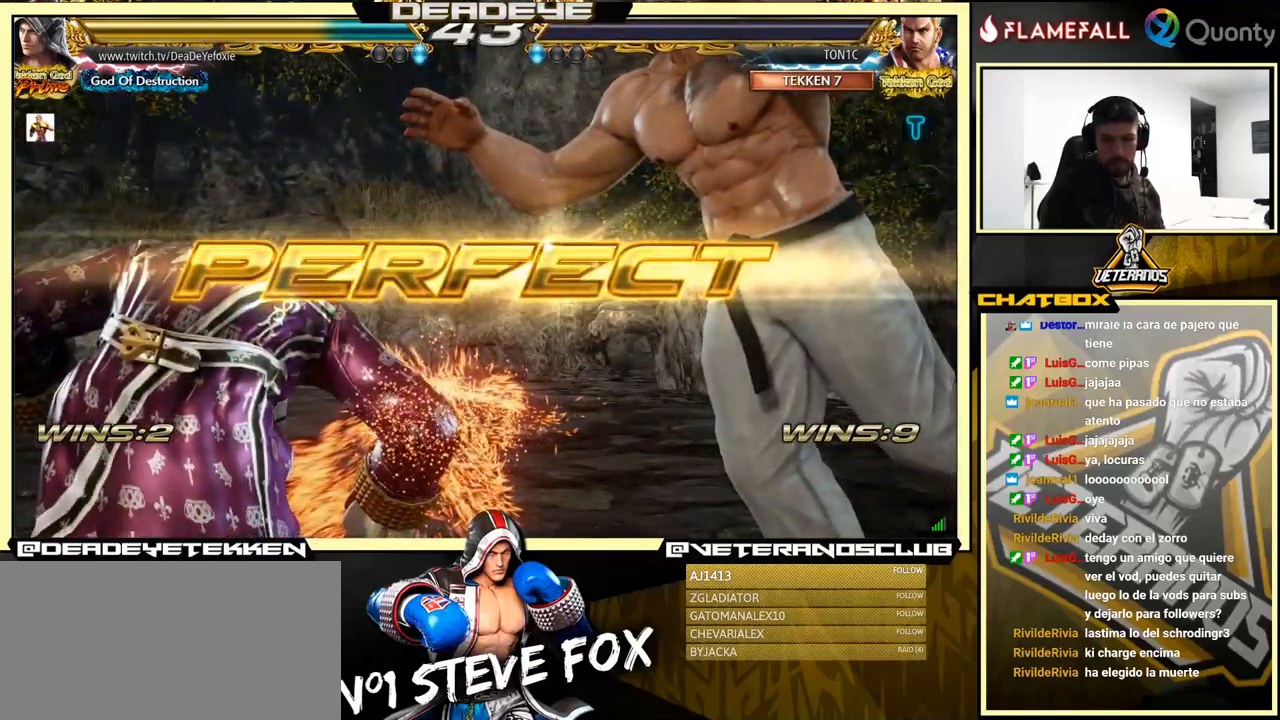
{"buttons": ["SQUARE", "TRIANGLE"], "left_stick": "center", "events": [[84, "SQUARE", "up"], [84, "TRIANGLE", "up"], [150, "SQUARE", "down"], [150, "TRIANGLE", "down"], [234, "SQUARE", "up"], [234, "TRIANGLE", "up"], [267, "SQUARE", "down"], [284, "TRIANGLE", "down"], [367, "SQUARE", "up"], [367, "TRIANGLE", "up"], [484, "SQUARE", "down"], [484, "TRIANGLE", "down"]]}
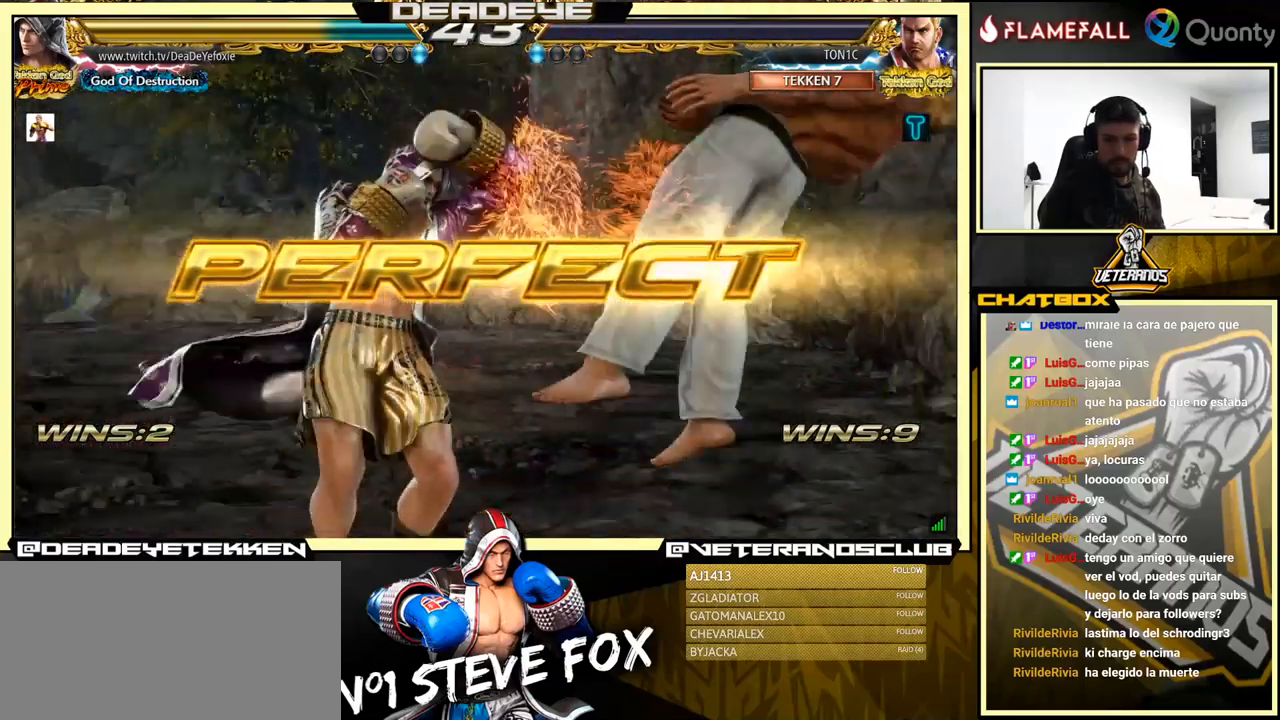
{"buttons": [], "left_stick": "down-right", "events": [[150, "TRIANGLE", "up"], [167, "SQUARE", "up"], [434, "left_stick", "down-right"], [450, "R1", "down"], [500, "R1", "up"]]}
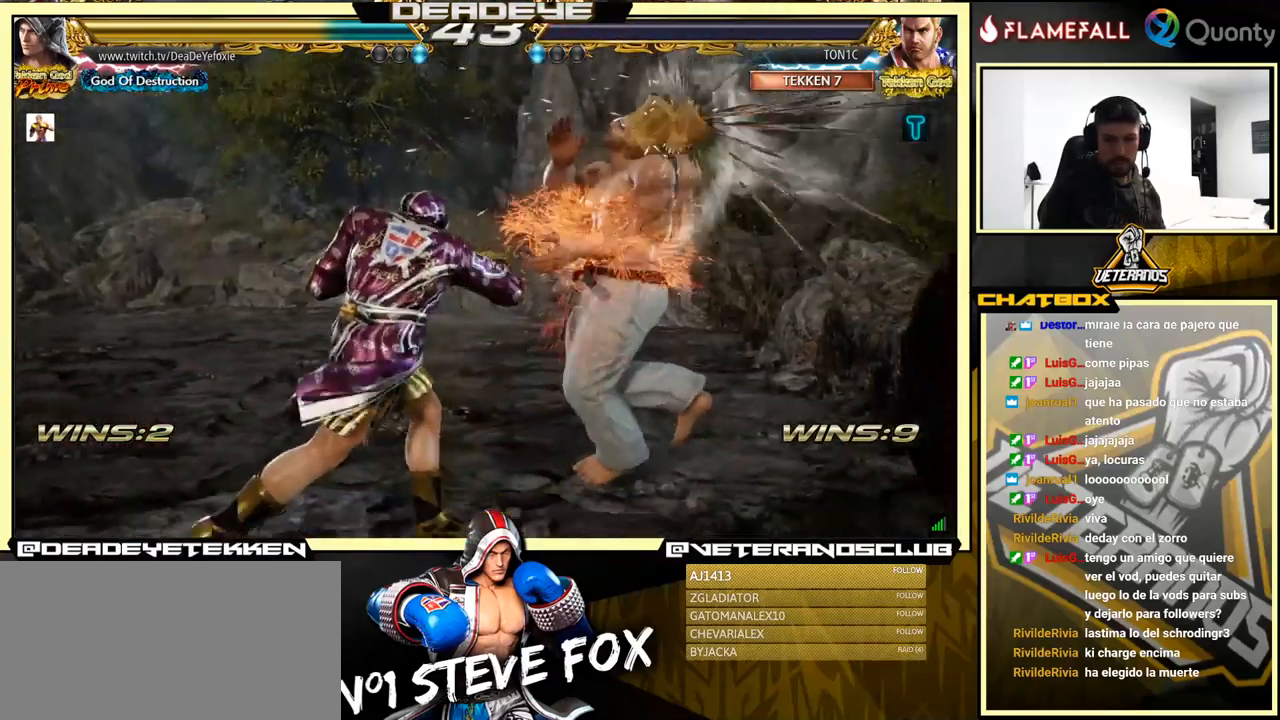
{"buttons": [], "left_stick": "center", "events": [[184, "R1", "down"], [317, "left_stick", "right"], [334, "R1", "up"], [434, "left_stick", "center"]]}
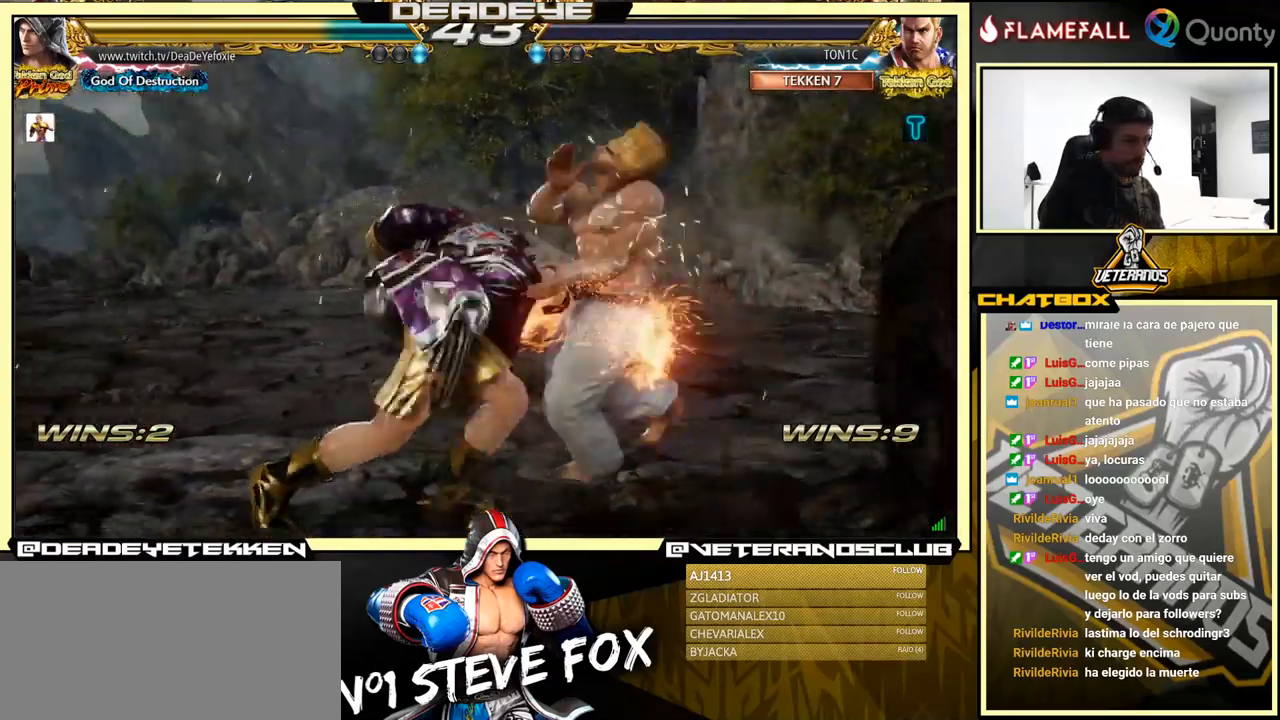
{"buttons": [], "left_stick": "center", "events": []}
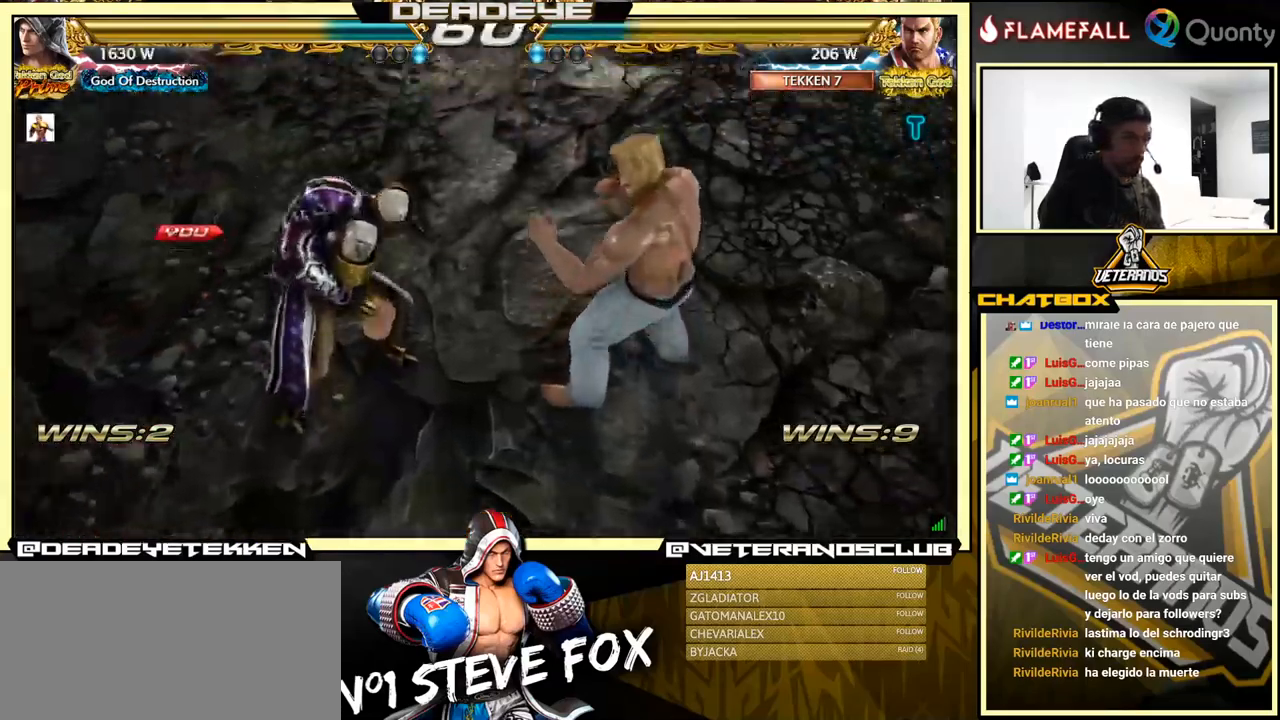
{"buttons": [], "left_stick": "down", "events": [[150, "left_stick", "down"]]}
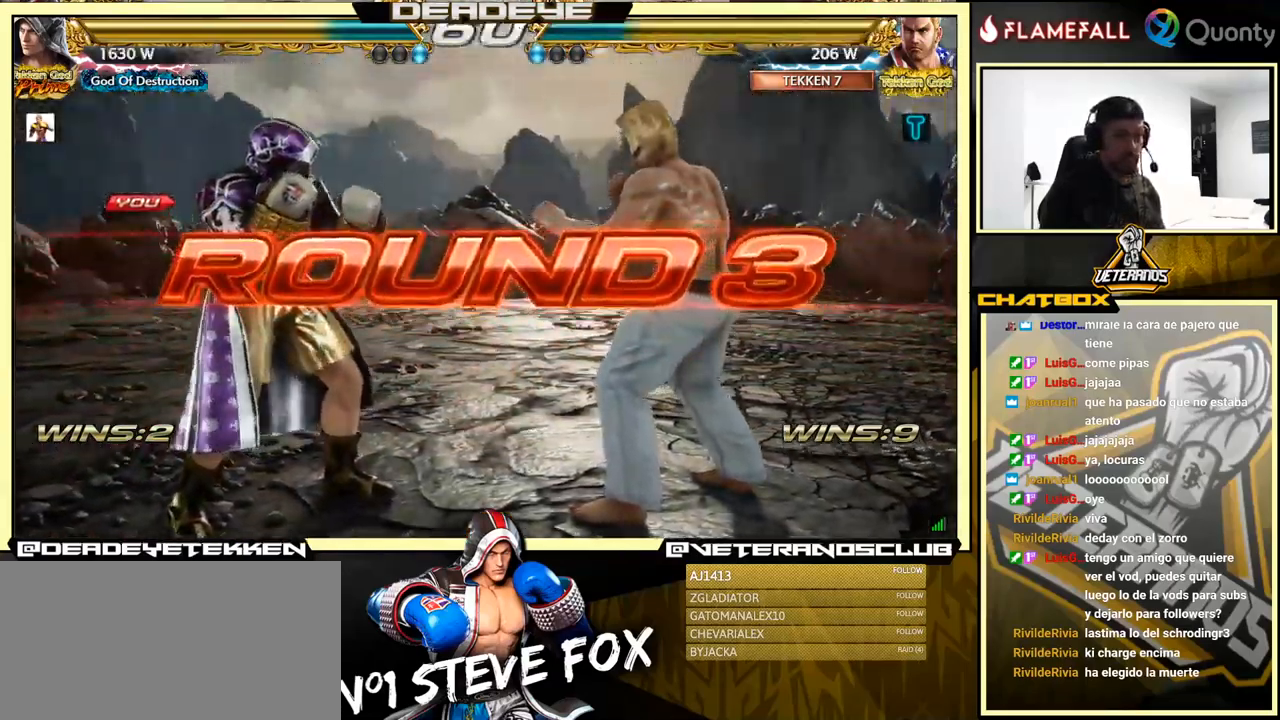
{"buttons": [], "left_stick": "center", "events": [[84, "left_stick", "center"]]}
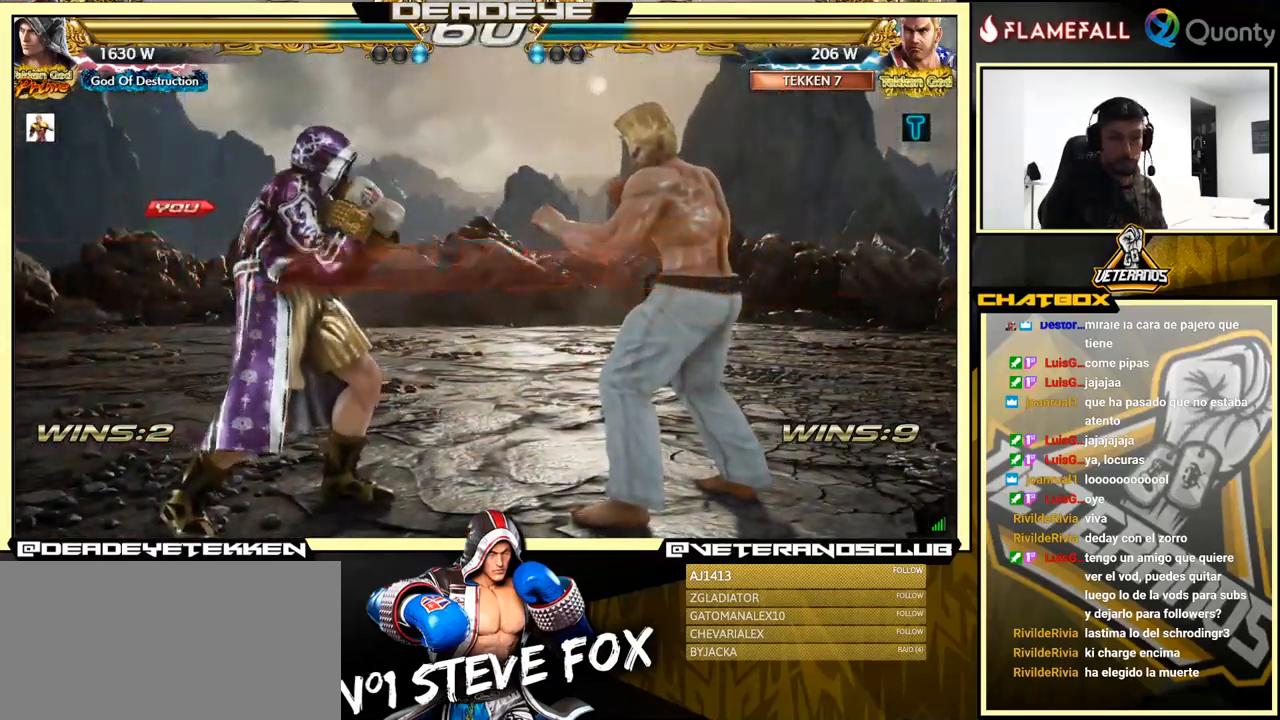
{"buttons": [], "left_stick": "center", "events": []}
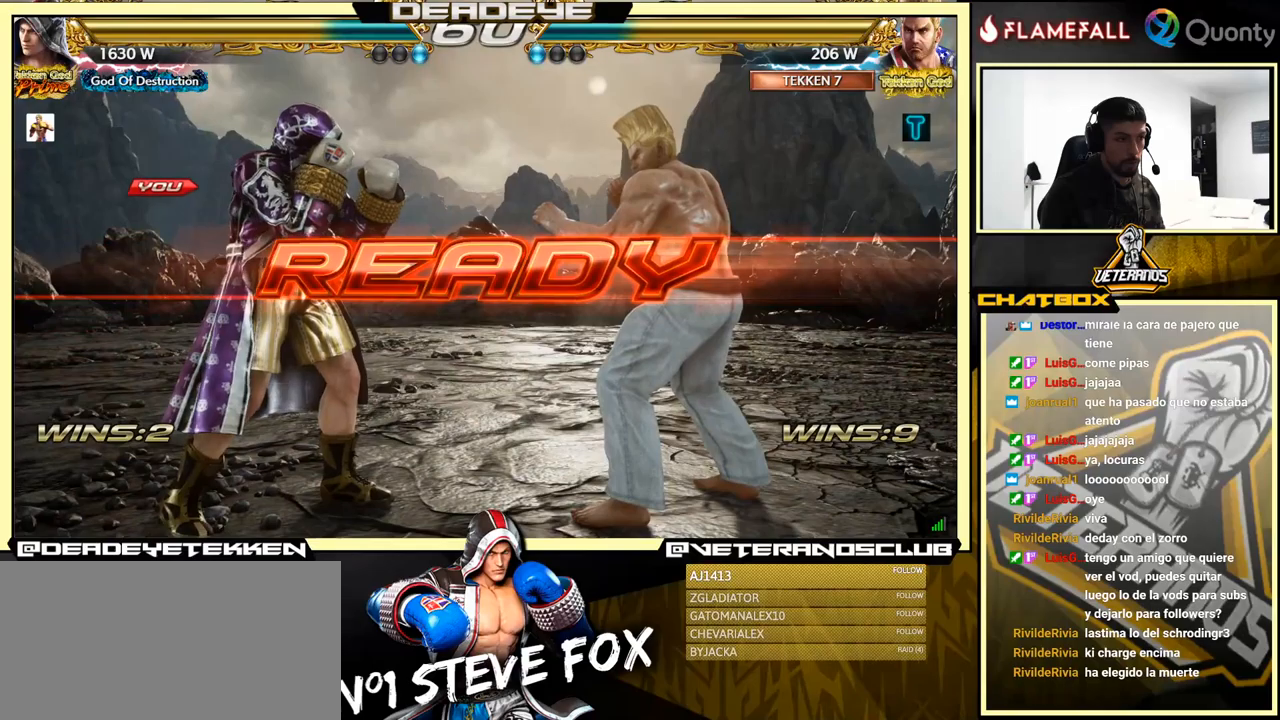
{"buttons": [], "left_stick": "center", "events": []}